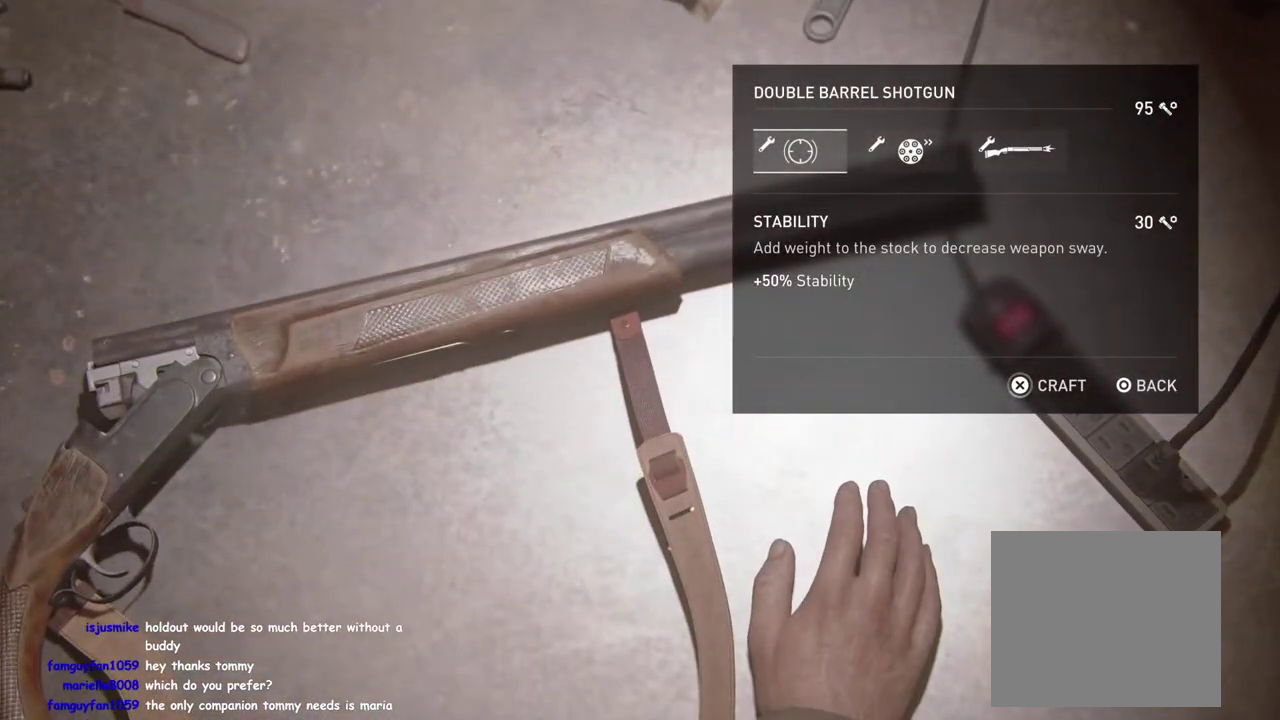
Gameplay with a controller (PlayStation layout); each line is a JSON object with the inputs held at the frame after it. "events" lists button and stick changes between this image and that frame as [ms after this image, input, new state], when the widget could be followed in between. This overlay highlights the sticks when they move; stick clicks (L3 R3) are not distinguishable.
{"buttons": ["CROSS"], "left_stick": "center", "right_stick": "center", "events": [[33, "DPAD_RIGHT", "down"], [183, "DPAD_RIGHT", "up"], [367, "CROSS", "down"]]}
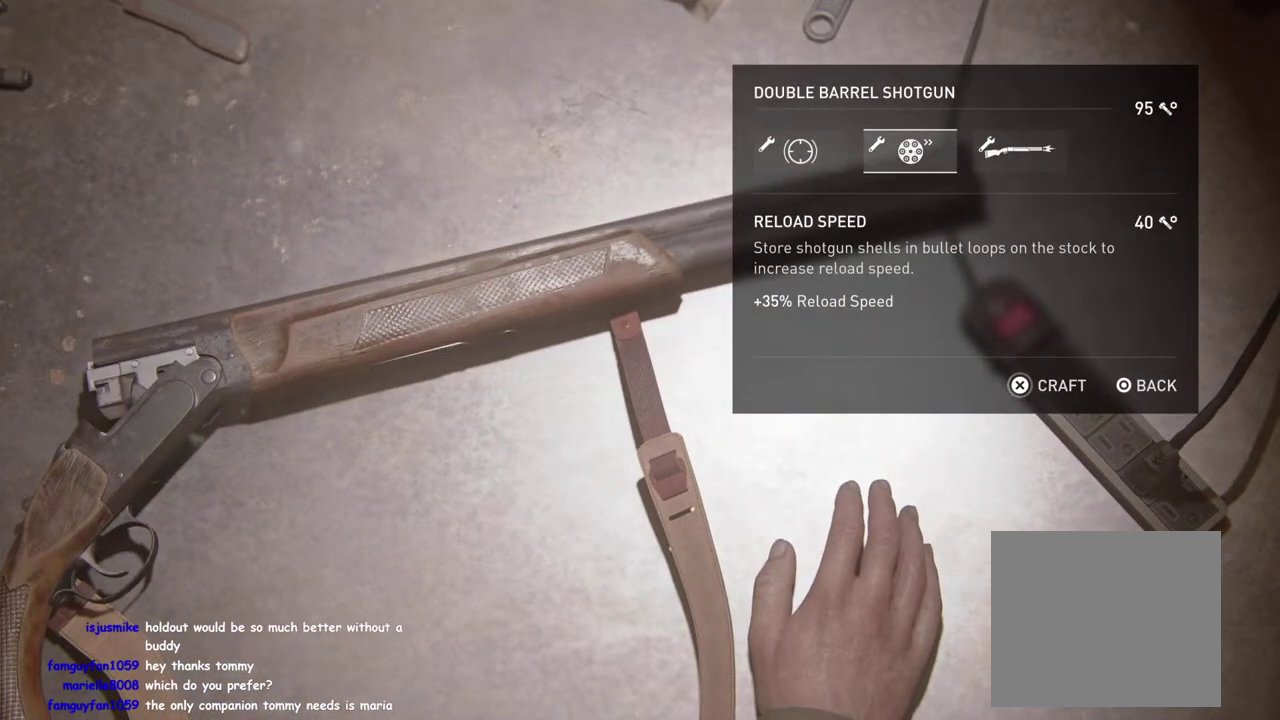
{"buttons": ["CROSS"], "left_stick": "center", "right_stick": "center", "events": [[367, "CROSS", "up"], [483, "CROSS", "down"]]}
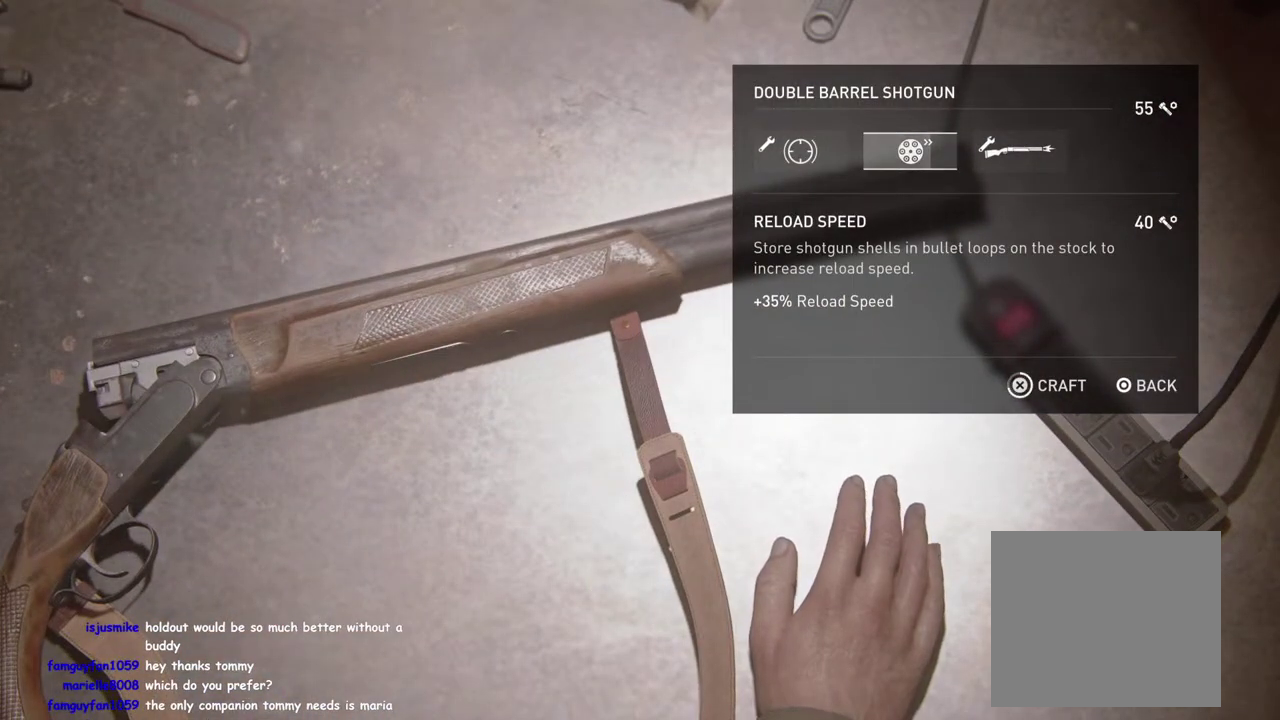
{"buttons": ["CROSS"], "left_stick": "center", "right_stick": "center", "events": []}
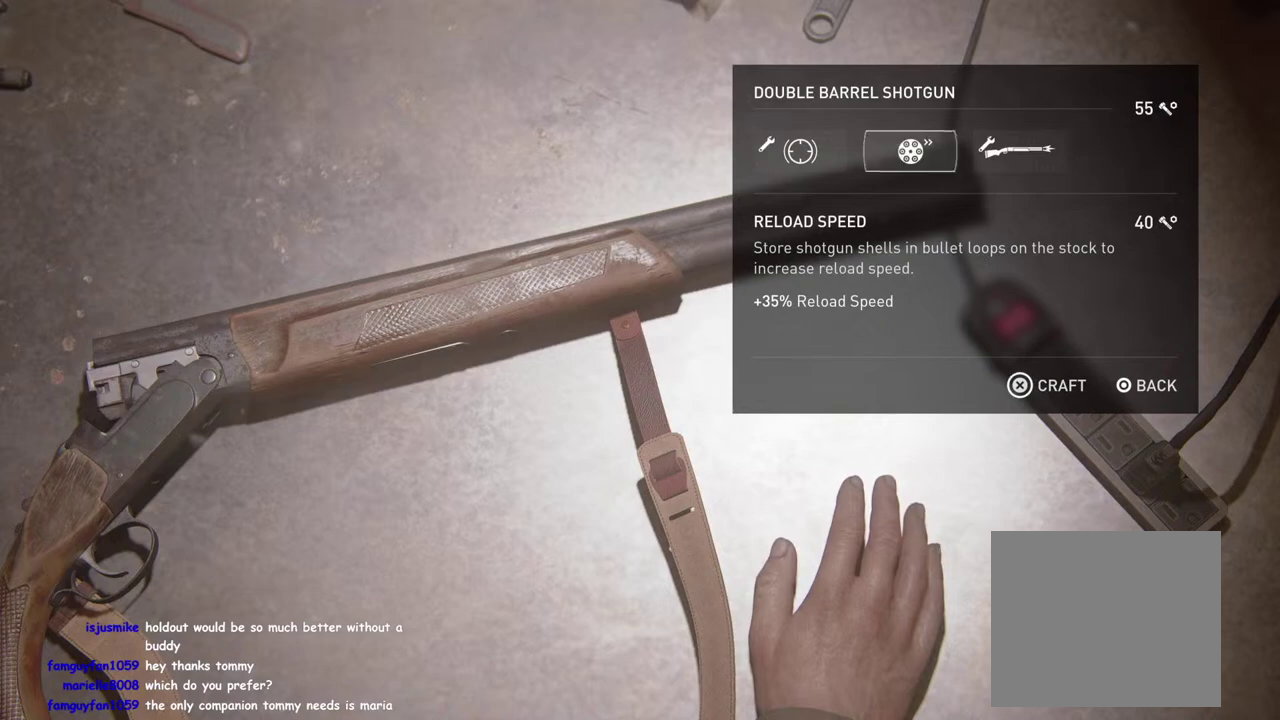
{"buttons": [], "left_stick": "center", "right_stick": "center", "events": [[133, "CROSS", "up"]]}